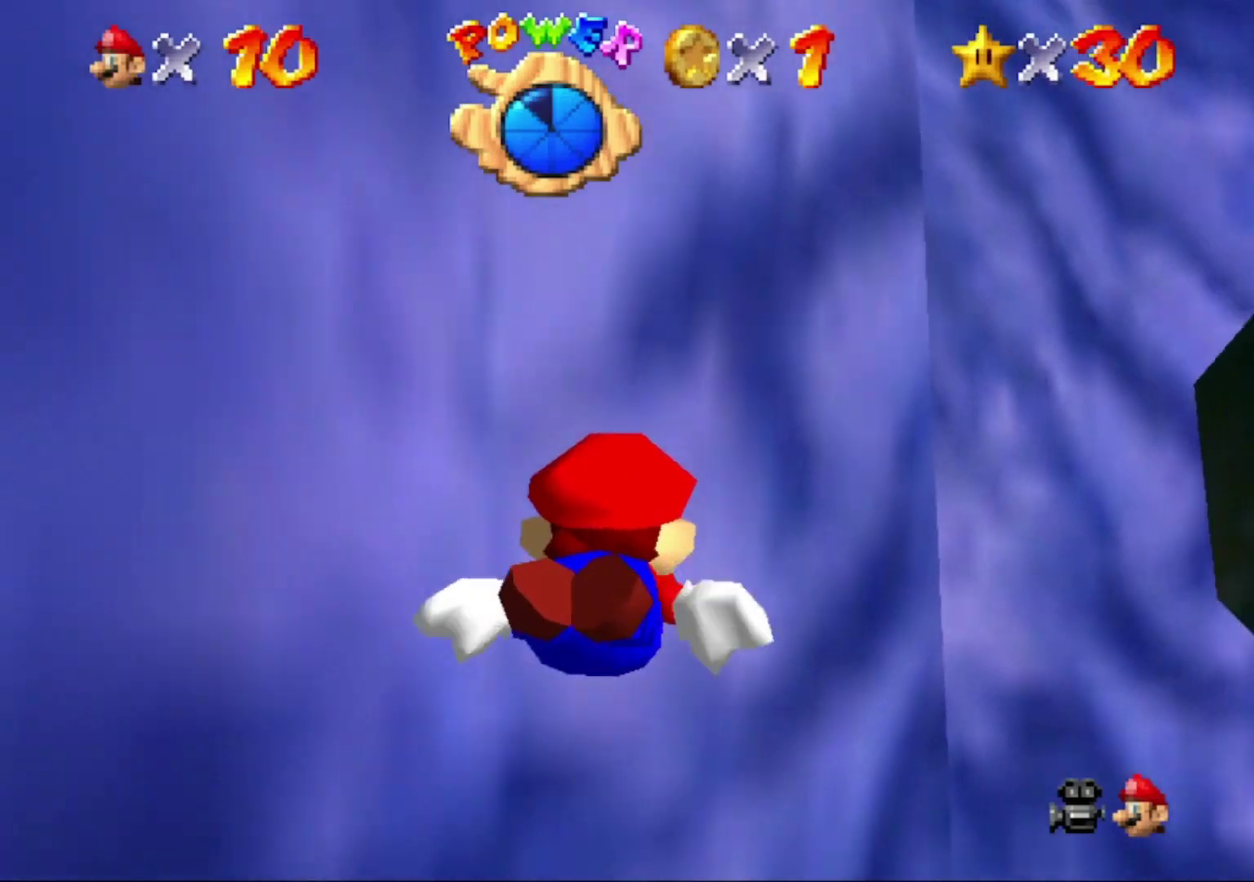
Gameplay with a controller (Nintendo layout); each line is a JSON object with the inputs held at the frame after it. "events" lists button and stick changes between this image and that frame as [ms after this image, input, new state], when the widget could be followed in between. This overlay highlights the sticks when they move; stick clicks (L3) are not distinguishable. Not read: L3 R3.
{"buttons": [], "left_stick": "right", "events": [[33, "left_stick", "down-right"], [133, "A", "down"], [333, "A", "up"], [367, "left_stick", "right"]]}
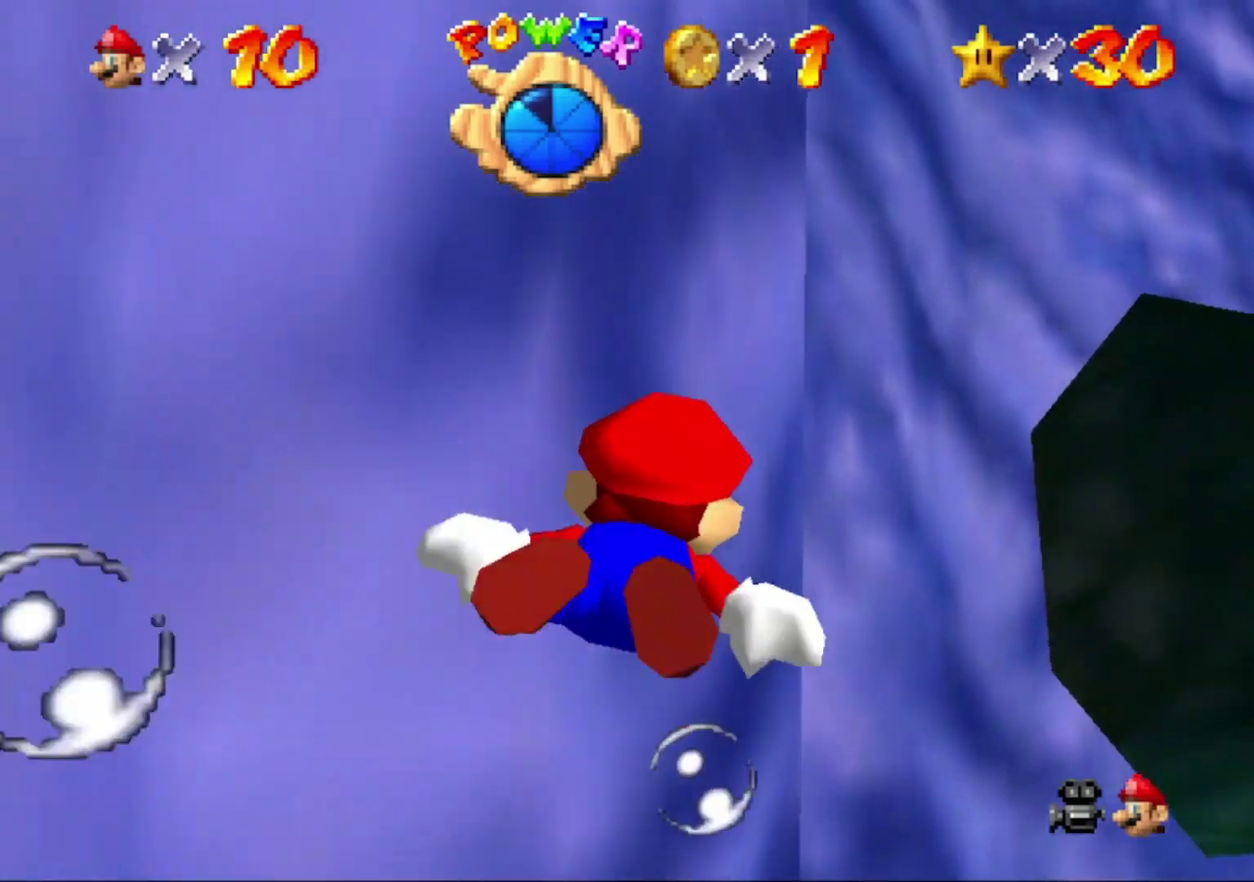
{"buttons": [], "left_stick": "center", "events": [[200, "A", "down"], [300, "left_stick", "center"], [400, "A", "up"]]}
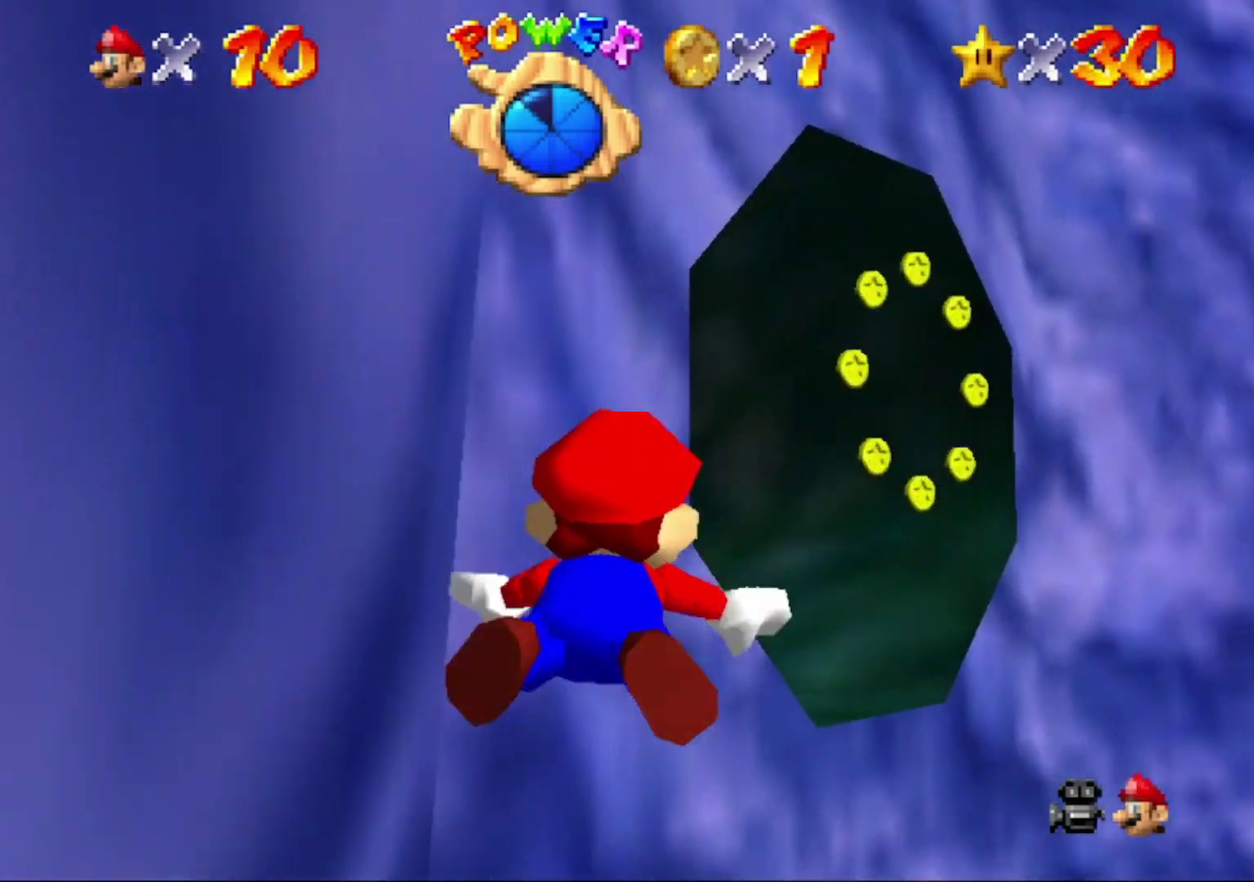
{"buttons": [], "left_stick": "right", "events": [[33, "left_stick", "right"]]}
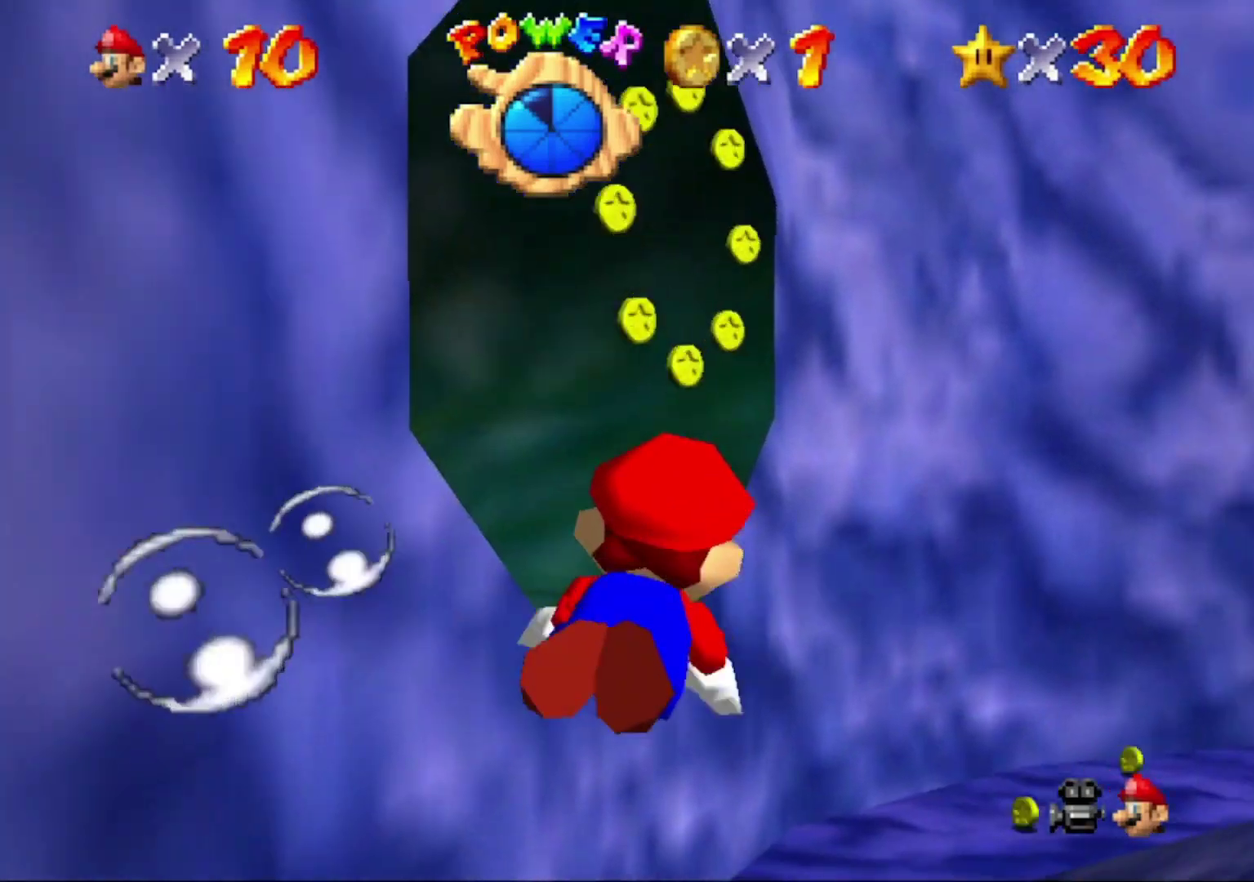
{"buttons": [], "left_stick": "right", "events": [[100, "A", "down"], [267, "A", "up"]]}
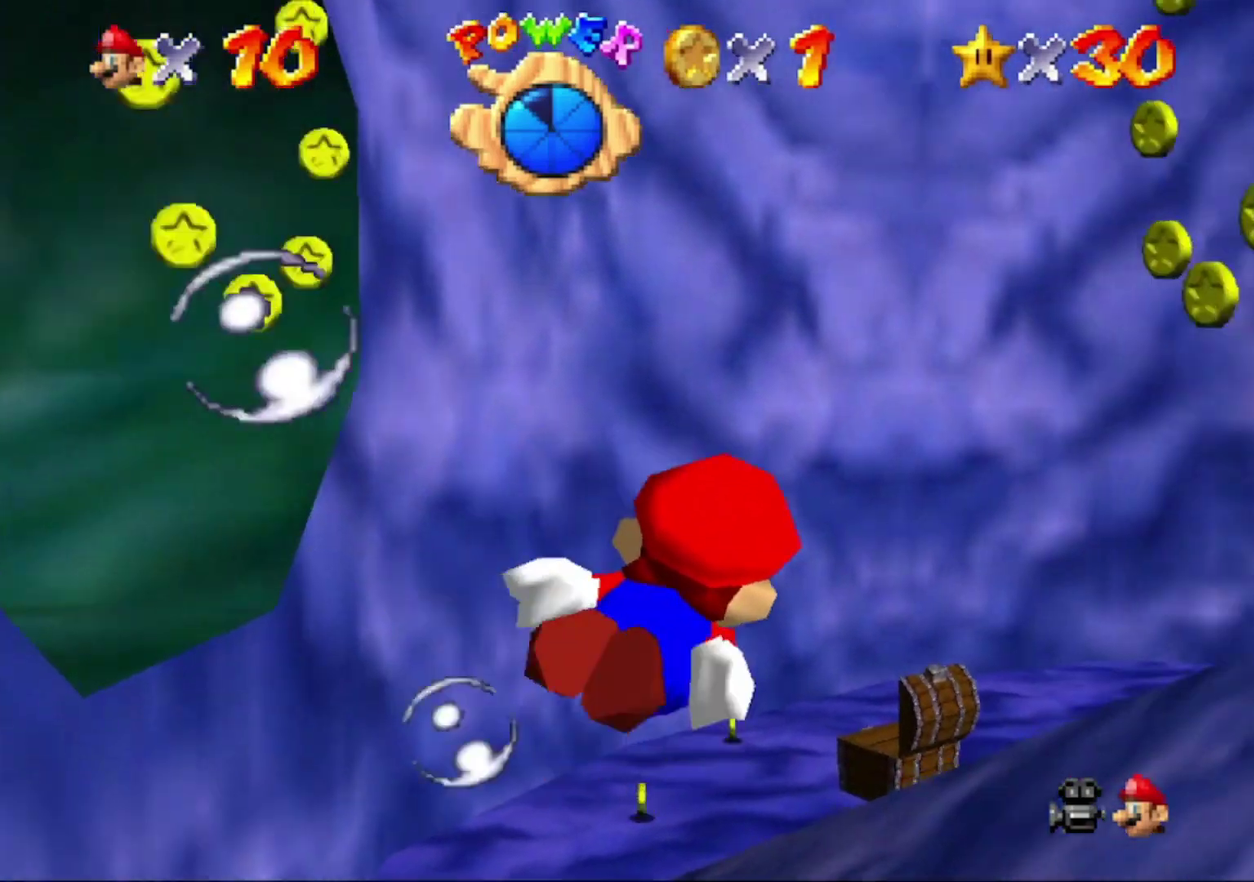
{"buttons": [], "left_stick": "right", "events": [[133, "left_stick", "center"], [433, "left_stick", "right"]]}
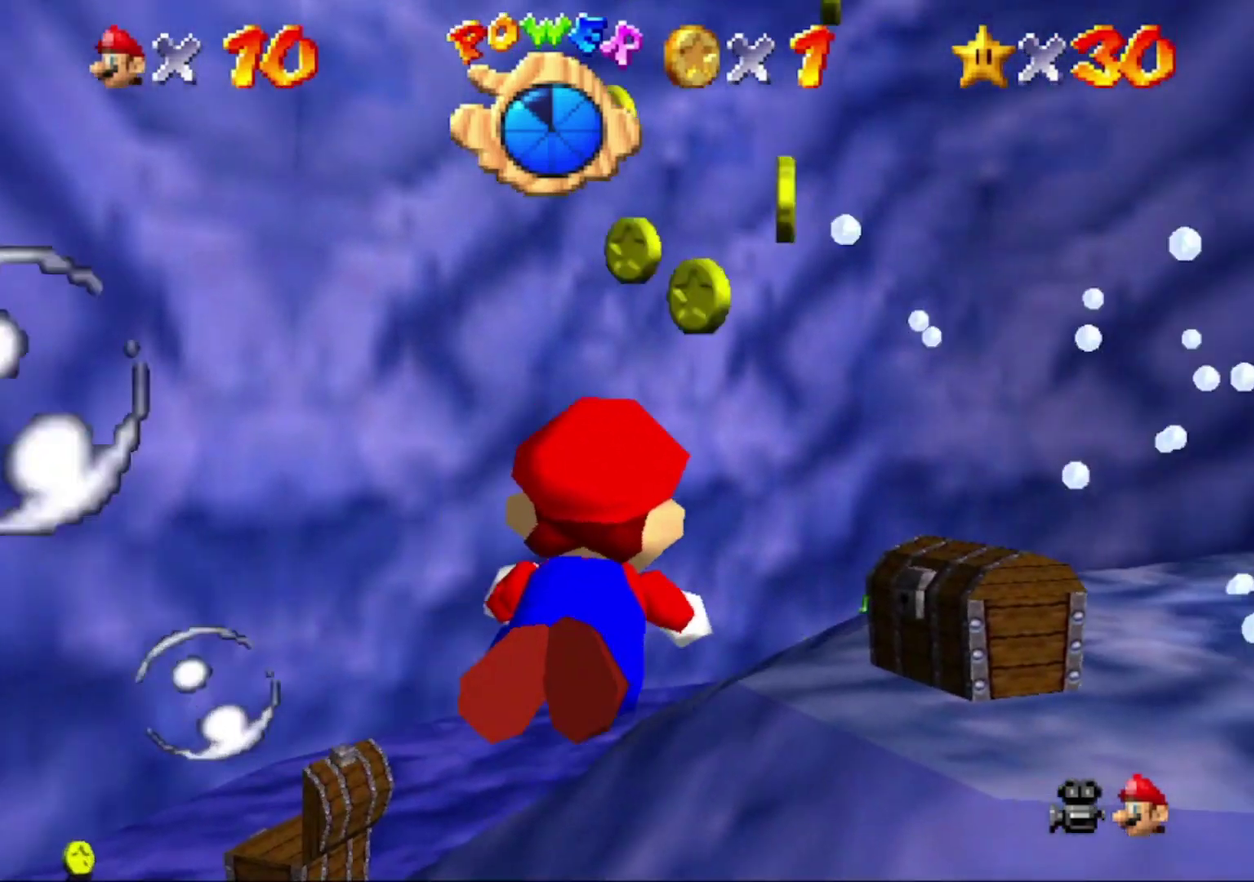
{"buttons": [], "left_stick": "left", "events": [[100, "A", "down"], [100, "left_stick", "up-right"], [267, "A", "up"], [267, "left_stick", "center"], [467, "left_stick", "left"]]}